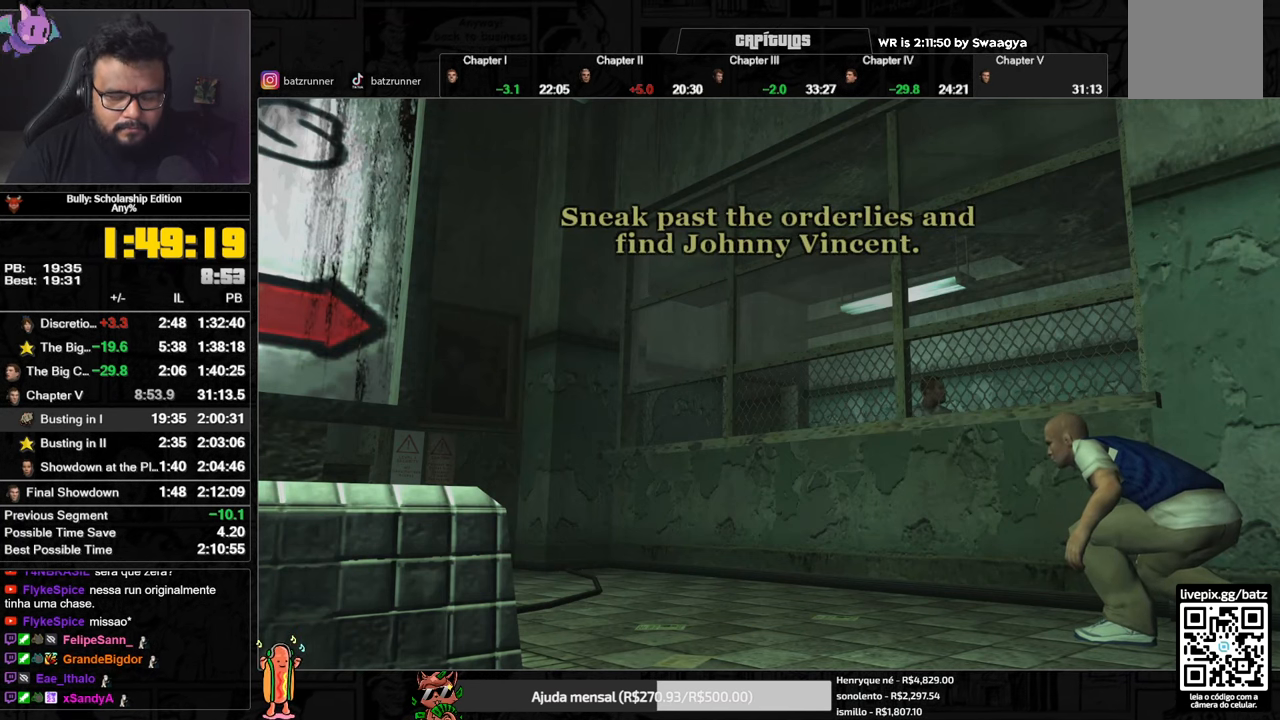
Gameplay with a controller (Xbox layout); each line is a JSON object with the inputs held at the frame after it. "events" lists button and stick changes between this image and that frame as [ms after this image, input, new state], when the widget could be followed in between.
{"buttons": [], "left_stick": "up-left", "right_stick": "center", "events": [[67, "A", "up"], [133, "A", "down"], [217, "A", "up"], [300, "A", "down"], [334, "A", "up"], [434, "A", "down"], [467, "A", "up"]]}
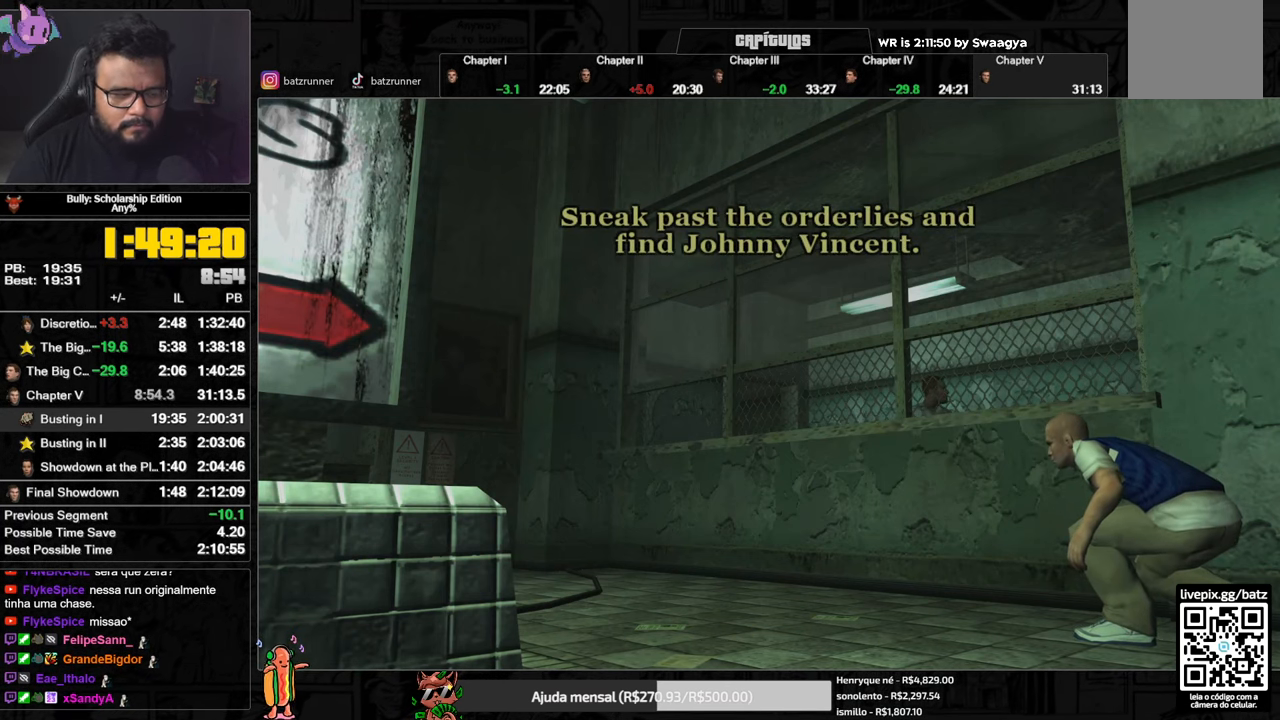
{"buttons": [], "left_stick": "up-left", "right_stick": "center", "events": [[117, "A", "down"], [183, "A", "up"], [267, "A", "down"], [317, "A", "up"], [400, "A", "down"], [450, "A", "up"]]}
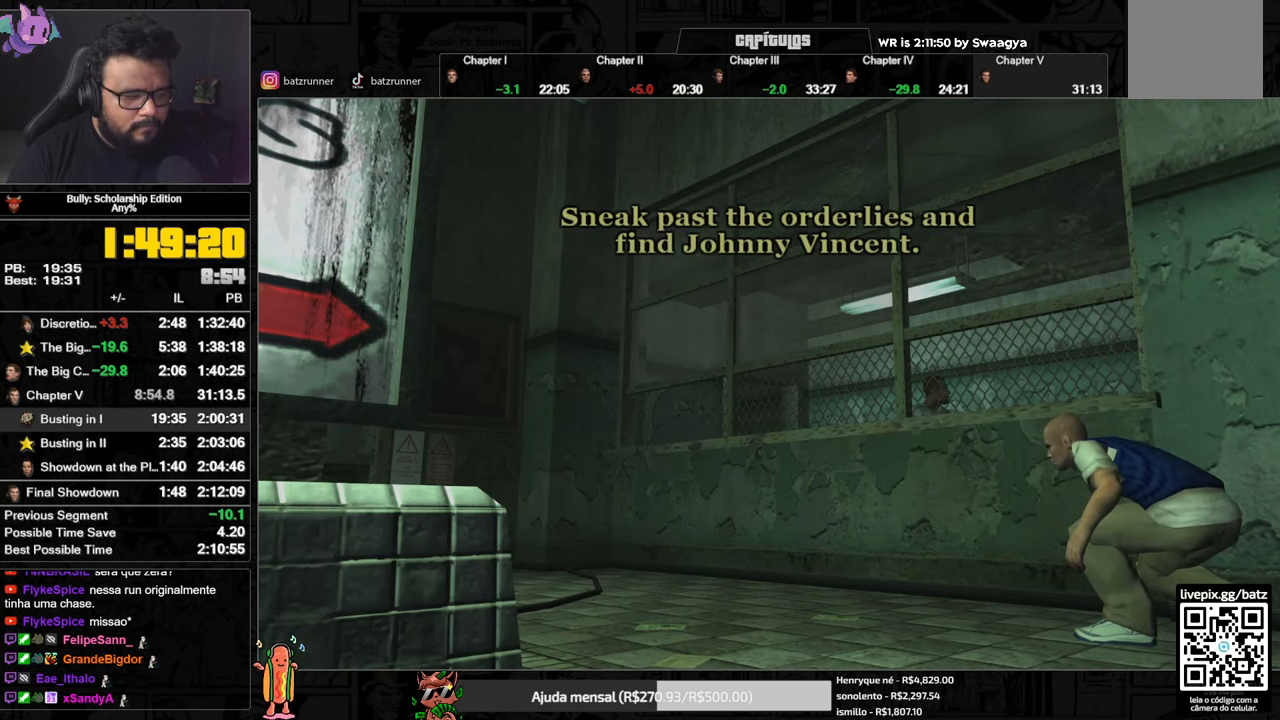
{"buttons": ["A"], "left_stick": "up-left", "right_stick": "center", "events": [[34, "A", "down"], [117, "A", "up"], [201, "A", "down"], [251, "A", "up"], [334, "A", "down"], [401, "A", "up"], [484, "A", "down"]]}
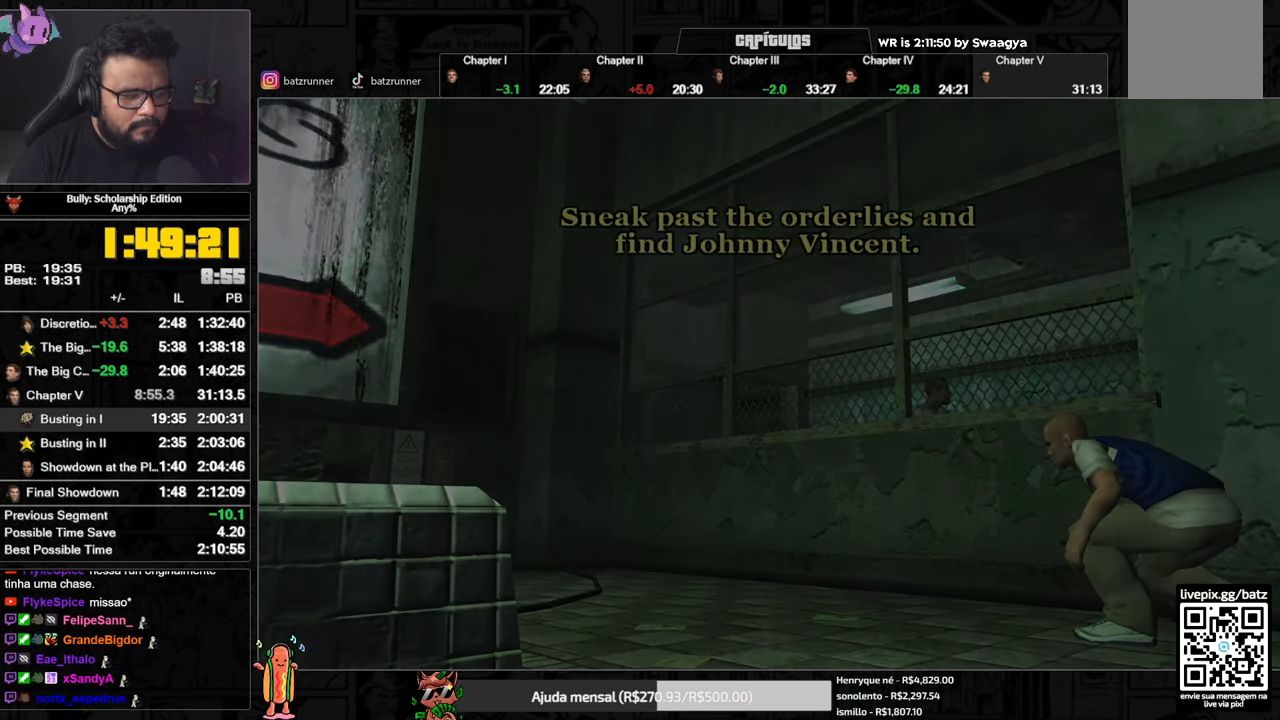
{"buttons": [], "left_stick": "up-left", "right_stick": "center", "events": [[33, "A", "up"], [133, "A", "down"], [183, "A", "up"], [283, "A", "down"], [350, "A", "up"], [450, "A", "down"], [500, "A", "up"]]}
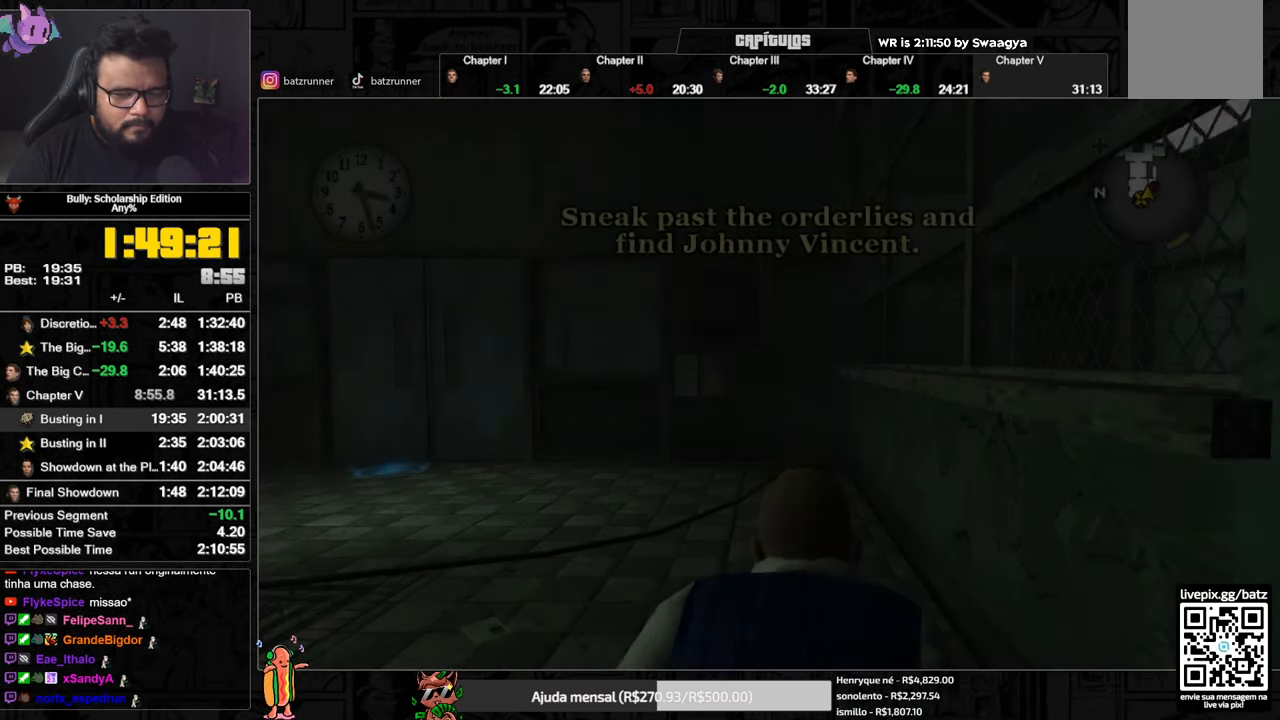
{"buttons": ["A"], "left_stick": "up-left", "right_stick": "center", "events": [[84, "A", "down"], [150, "A", "up"], [217, "A", "down"], [267, "A", "up"], [367, "A", "down"], [418, "A", "up"], [501, "A", "down"]]}
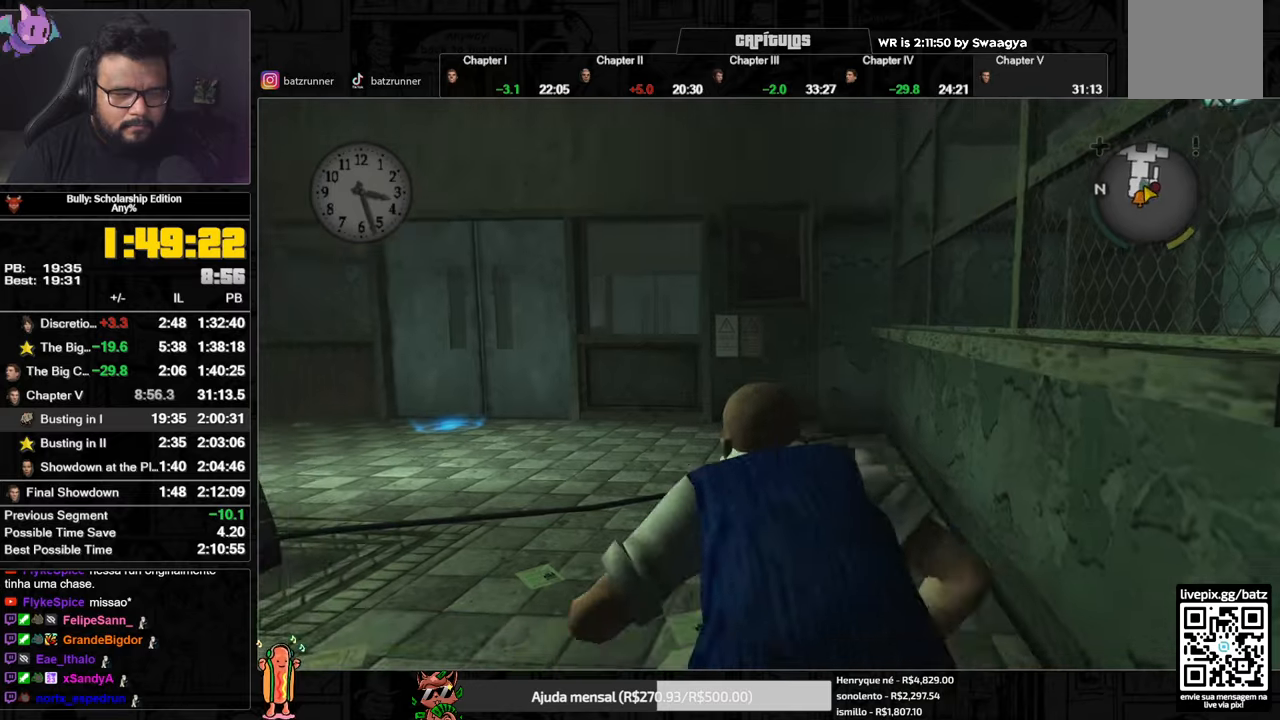
{"buttons": [], "left_stick": "up-left", "right_stick": "center", "events": [[67, "A", "up"], [217, "R3", "down"], [334, "R3", "up"], [434, "A", "down"], [501, "A", "up"]]}
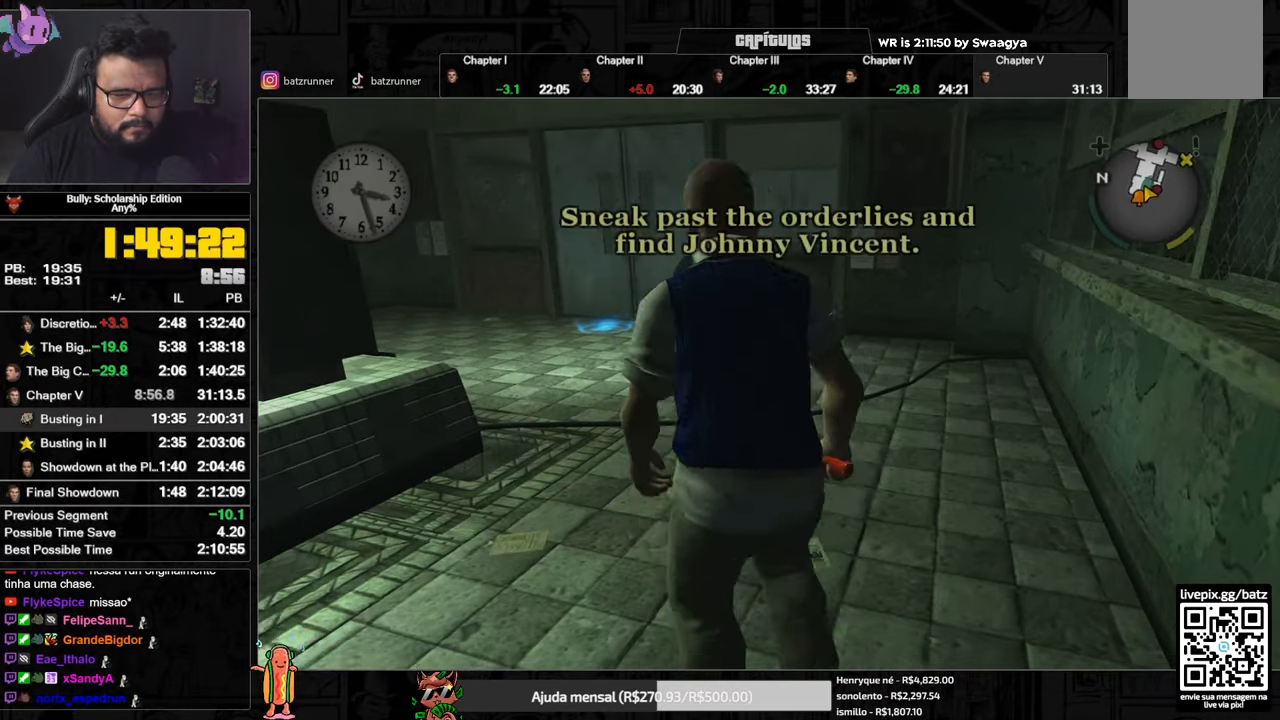
{"buttons": [], "left_stick": "up", "right_stick": "center", "events": [[66, "A", "down"], [116, "A", "up"], [183, "A", "down"], [216, "A", "up"], [283, "A", "down"], [350, "A", "up"], [350, "left_stick", "up"], [417, "A", "down"], [483, "A", "up"]]}
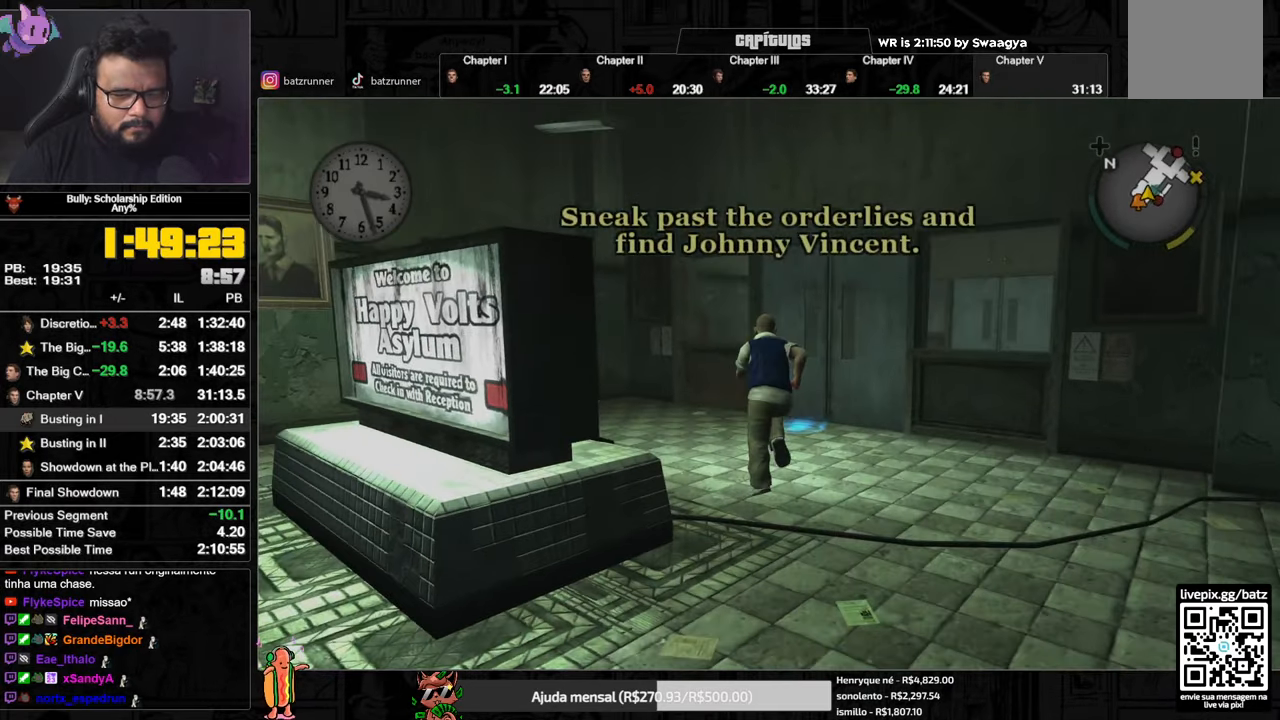
{"buttons": [], "left_stick": "up", "right_stick": "center", "events": [[67, "A", "down"], [84, "A", "up"], [117, "A", "down"], [200, "A", "up"], [350, "Y", "down"], [417, "Y", "up"]]}
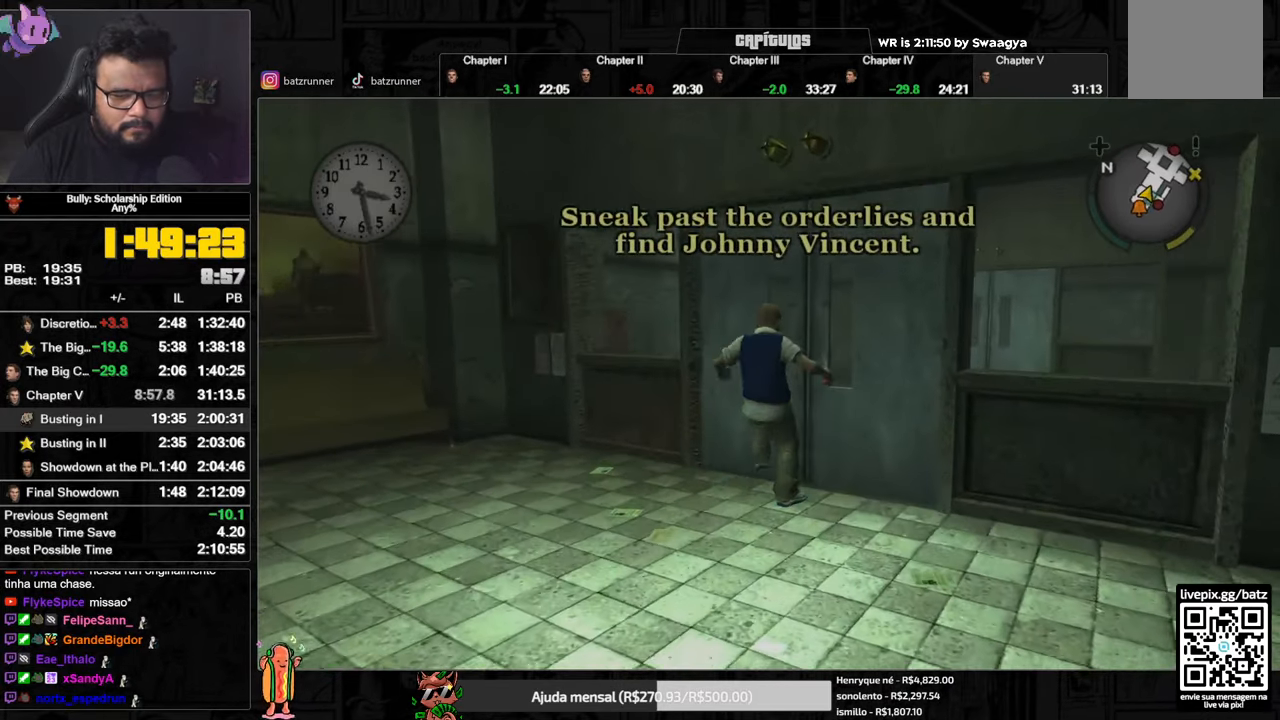
{"buttons": [], "left_stick": "up", "right_stick": "center", "events": [[83, "right_stick", "down-right"], [350, "right_stick", "center"]]}
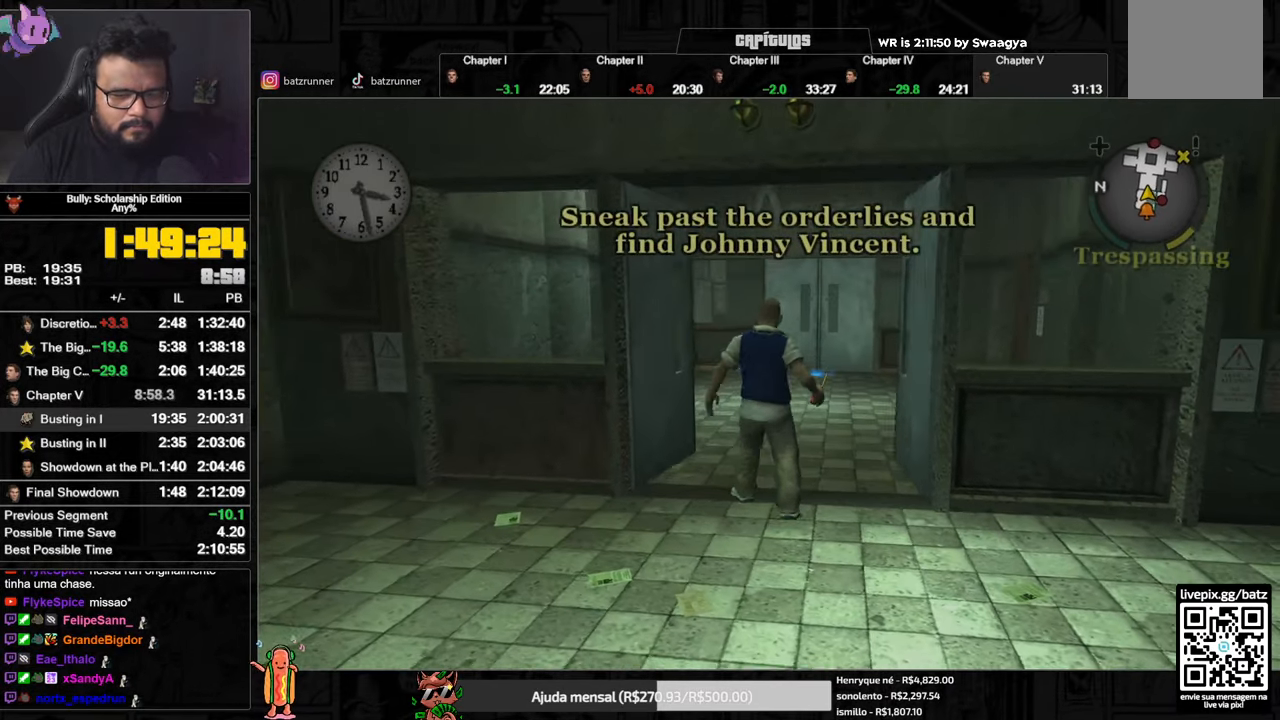
{"buttons": [], "left_stick": "up", "right_stick": "center", "events": [[33, "A", "down"], [84, "A", "up"], [167, "A", "down"], [200, "A", "up"], [284, "A", "down"], [317, "A", "up"], [417, "A", "down"], [434, "A", "up"]]}
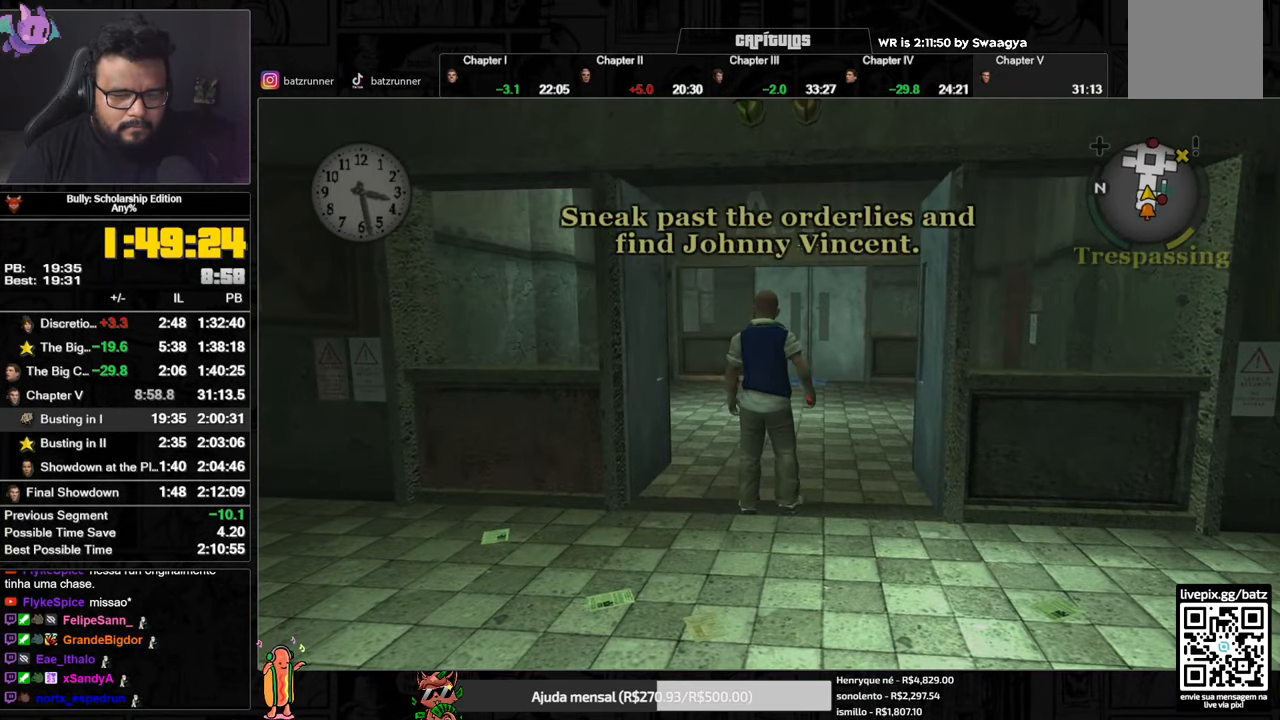
{"buttons": [], "left_stick": "up", "right_stick": "center", "events": [[33, "A", "down"], [66, "A", "up"], [133, "A", "down"], [200, "A", "up"], [283, "A", "down"], [317, "A", "up"], [400, "A", "down"], [450, "A", "up"]]}
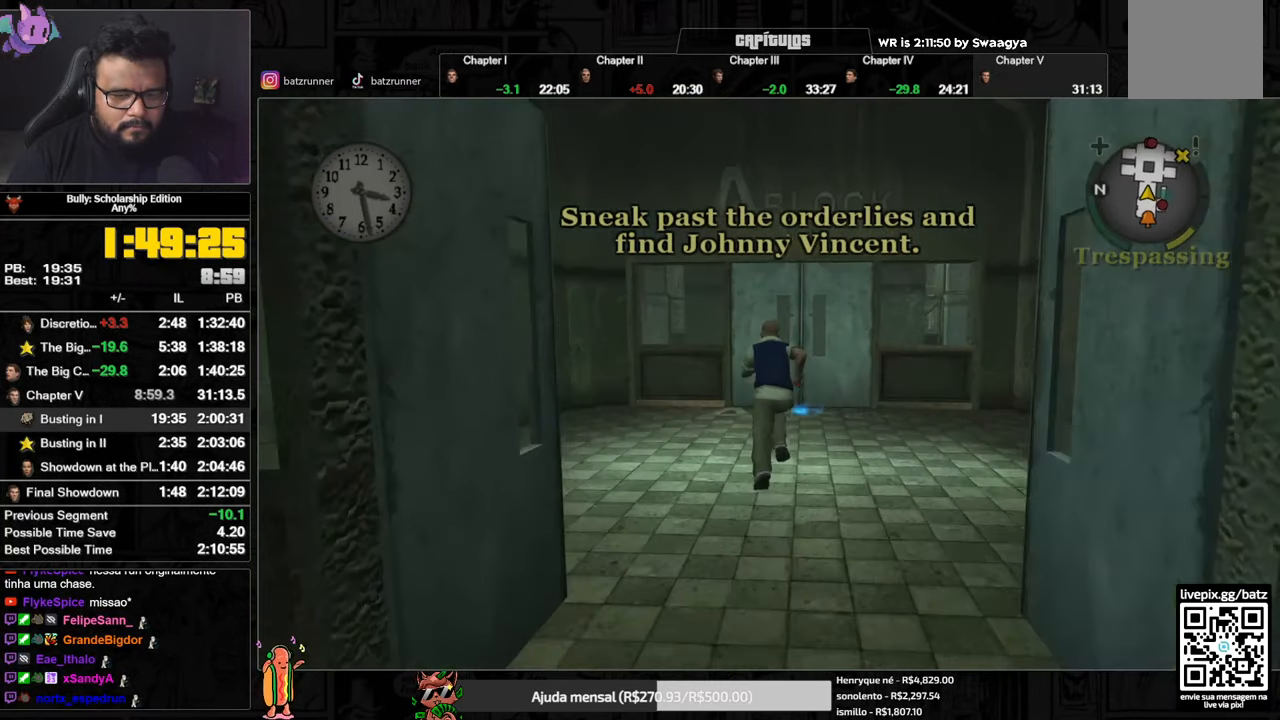
{"buttons": [], "left_stick": "up", "right_stick": "center", "events": [[33, "A", "down"], [84, "A", "up"], [167, "A", "down"], [200, "A", "up"], [284, "A", "down"], [401, "A", "up"]]}
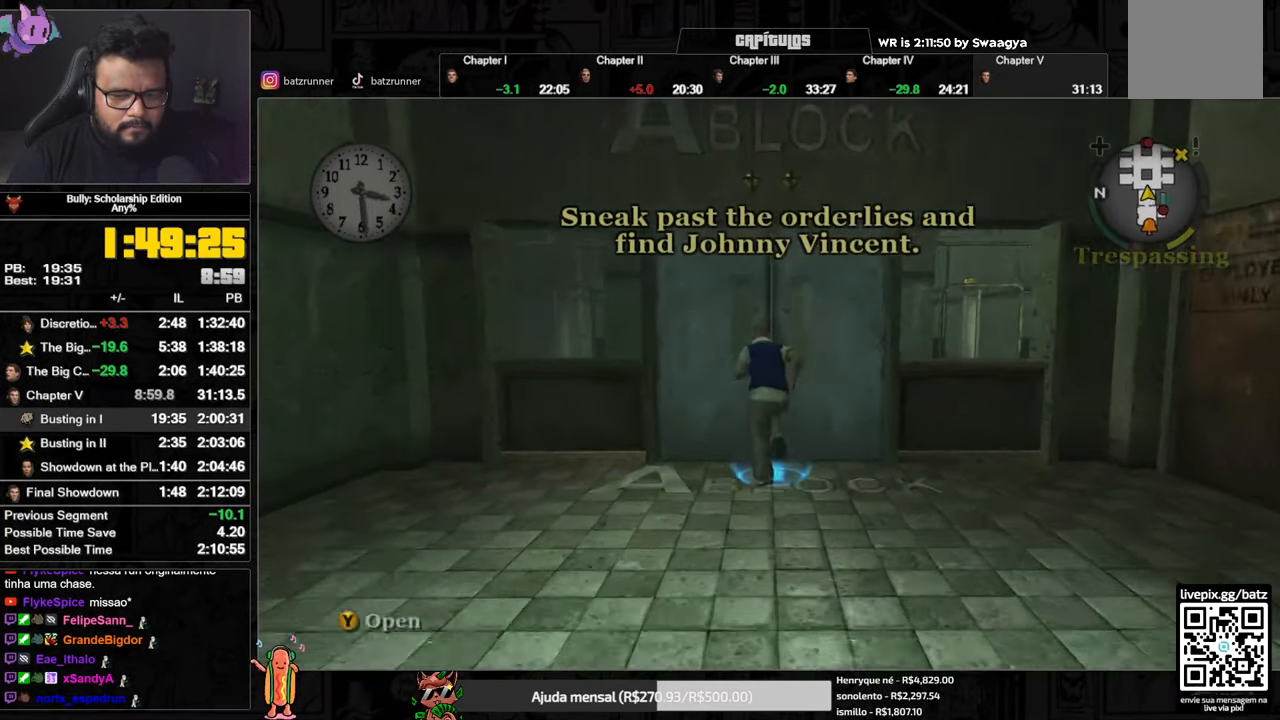
{"buttons": [], "left_stick": "up", "right_stick": "center", "events": [[50, "Y", "down"], [116, "Y", "up"], [267, "right_stick", "down"], [483, "right_stick", "center"]]}
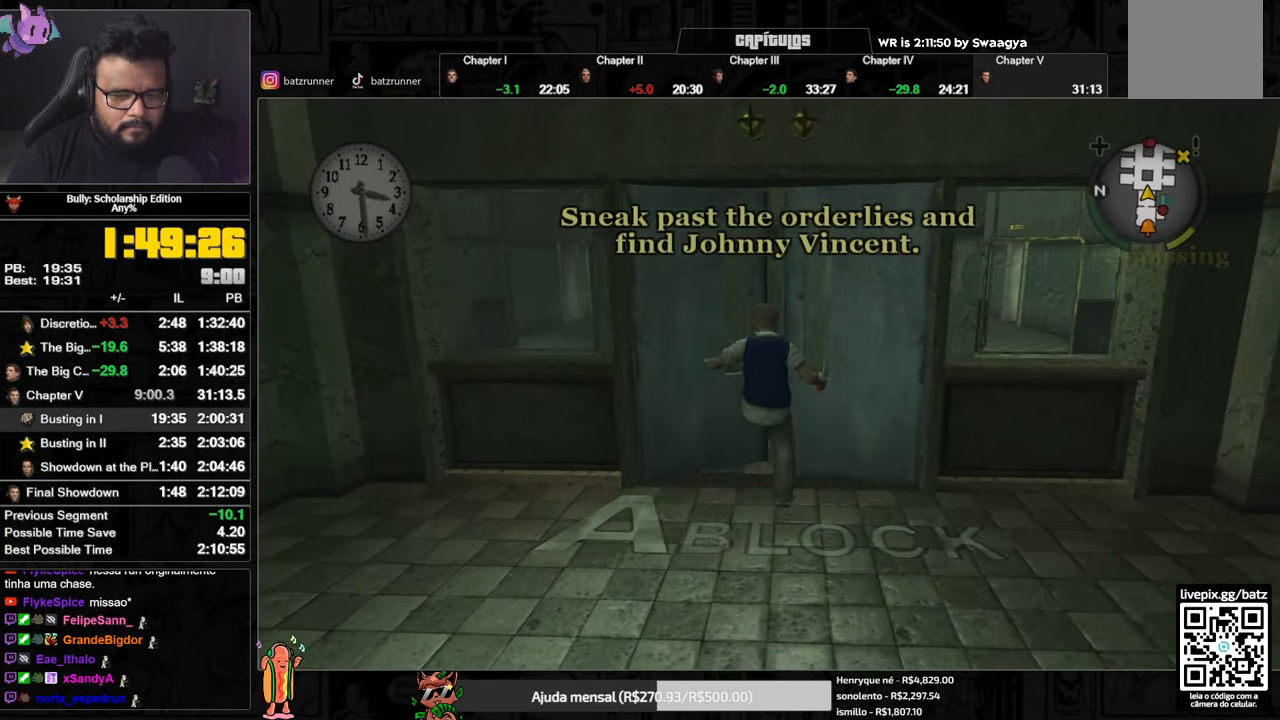
{"buttons": [], "left_stick": "up", "right_stick": "center", "events": [[200, "A", "down"], [267, "A", "up"], [334, "A", "down"], [384, "A", "up"], [451, "A", "down"], [501, "A", "up"]]}
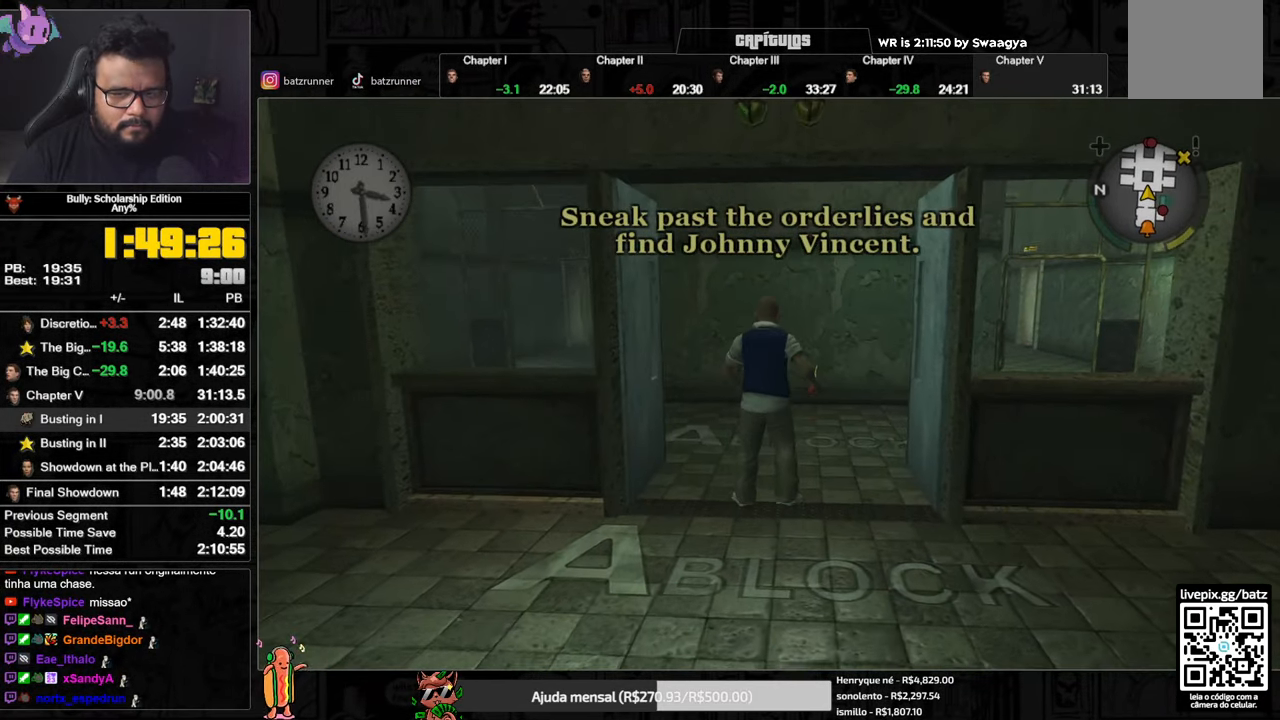
{"buttons": [], "left_stick": "up", "right_stick": "center", "events": [[83, "A", "down"], [116, "A", "up"], [216, "A", "down"], [233, "A", "up"], [317, "A", "down"], [350, "A", "up"]]}
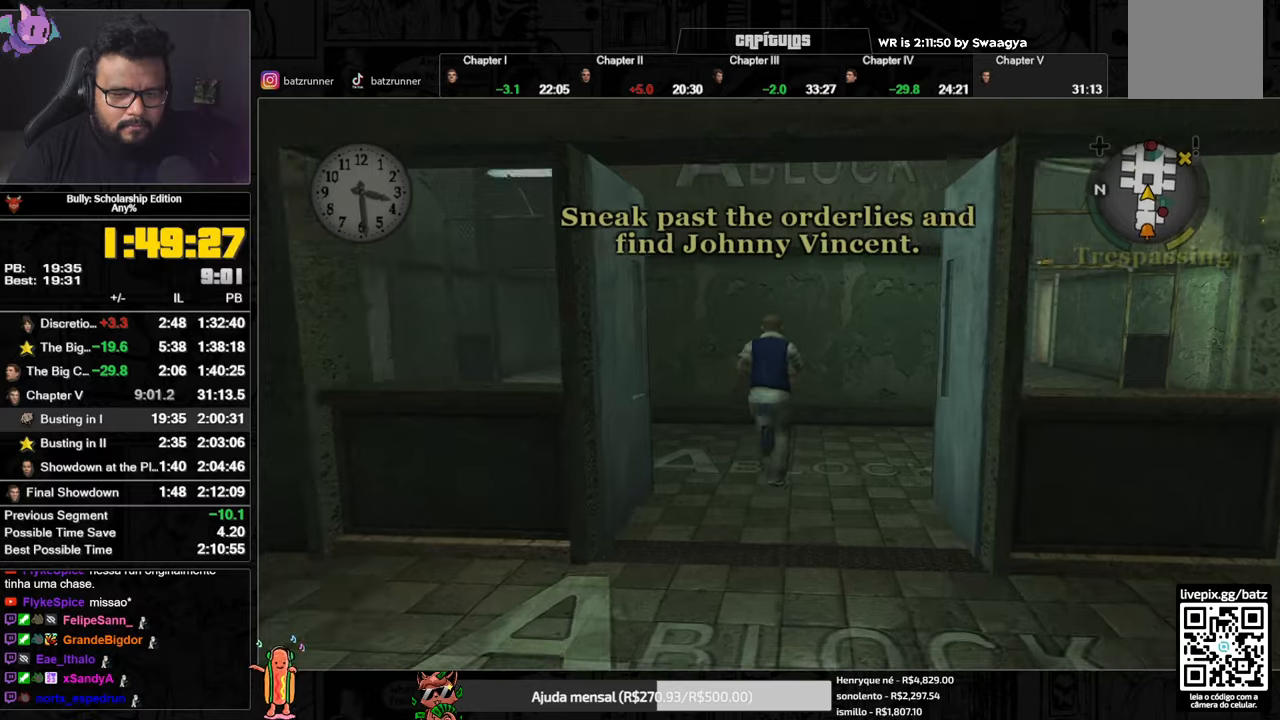
{"buttons": [], "left_stick": "up", "right_stick": "center", "events": [[17, "A", "down"], [67, "A", "up"], [267, "R2", "down"], [317, "R2", "up"]]}
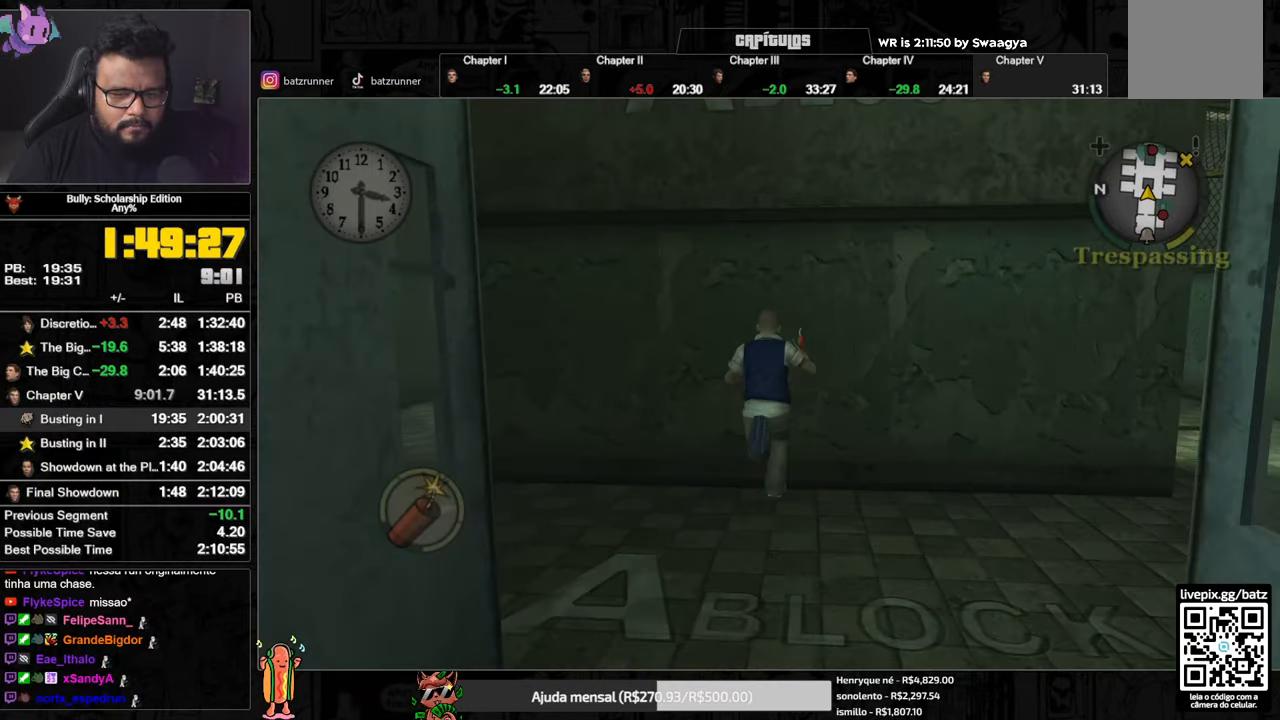
{"buttons": [], "left_stick": "up", "right_stick": "center", "events": []}
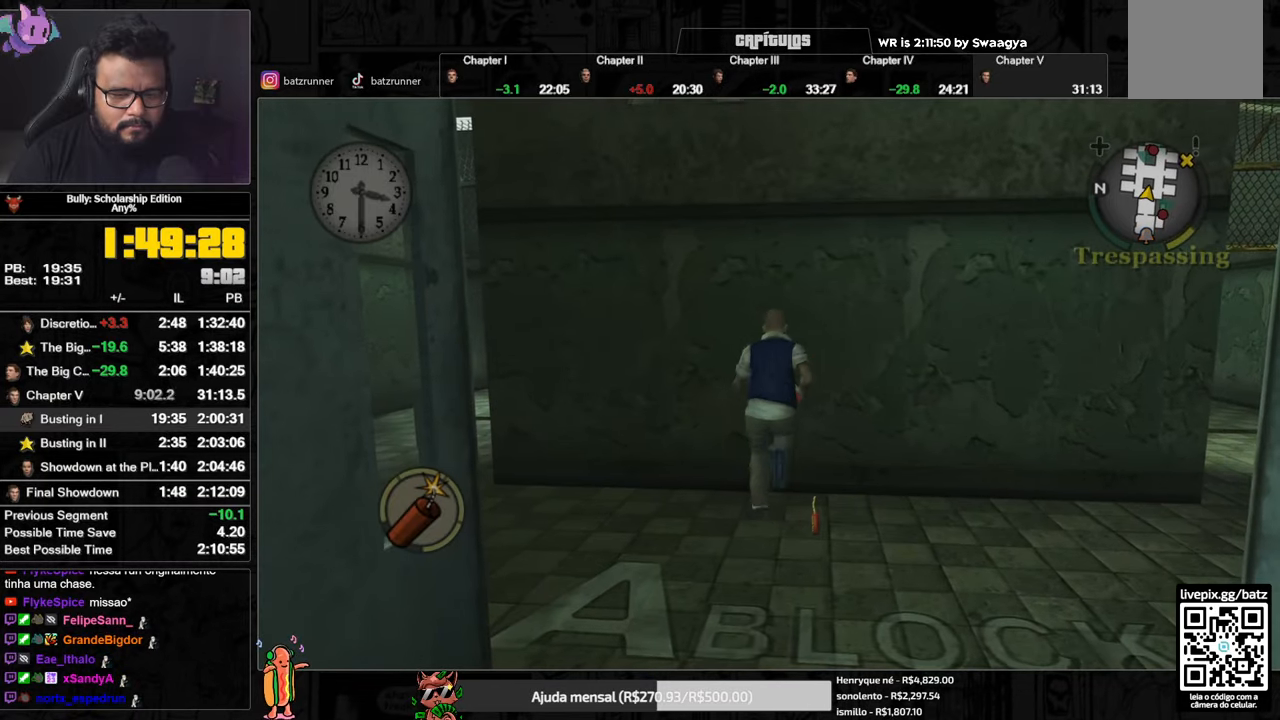
{"buttons": ["B"], "left_stick": "up", "right_stick": "center", "events": [[434, "B", "down"]]}
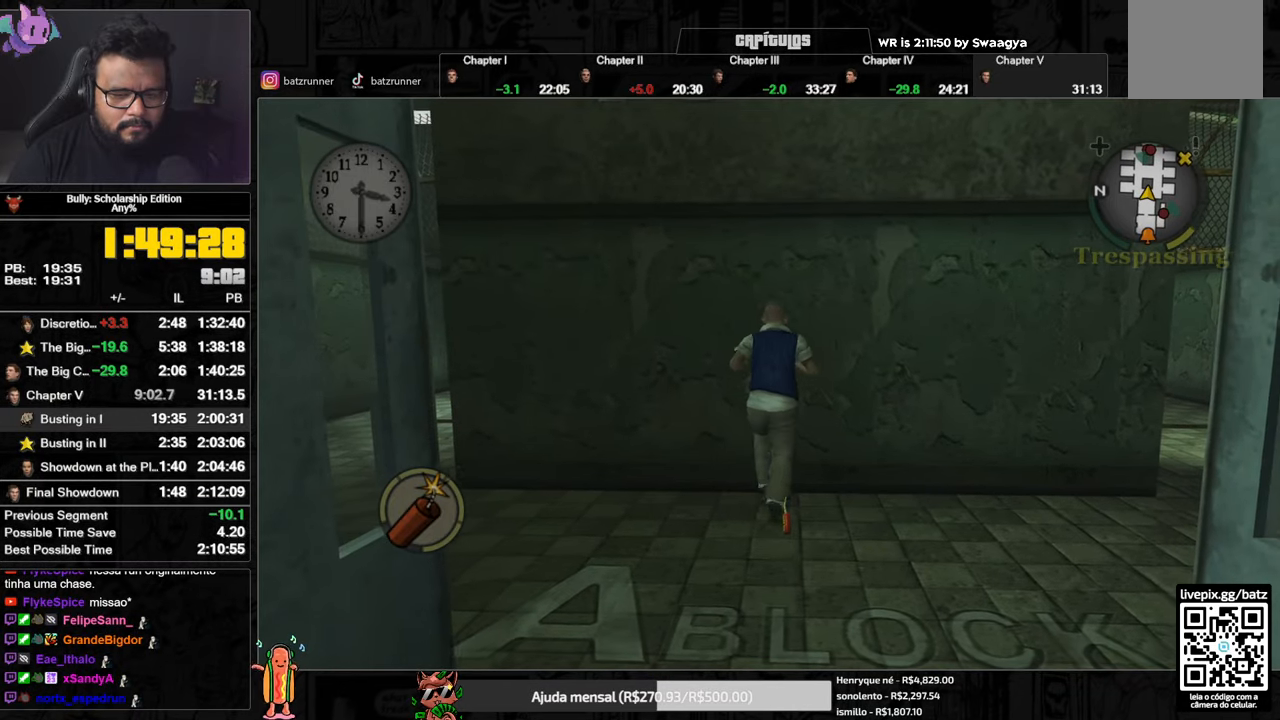
{"buttons": [], "left_stick": "up", "right_stick": "down-left"}
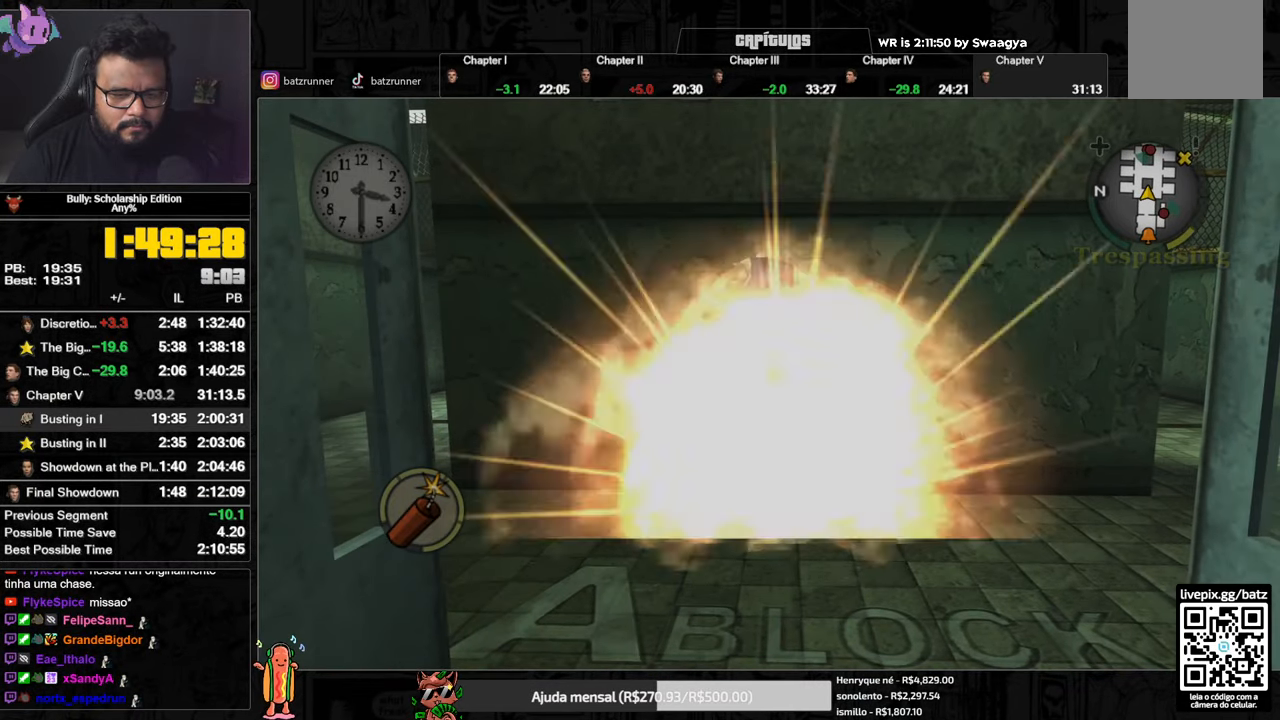
{"buttons": [], "left_stick": "left", "right_stick": "center"}
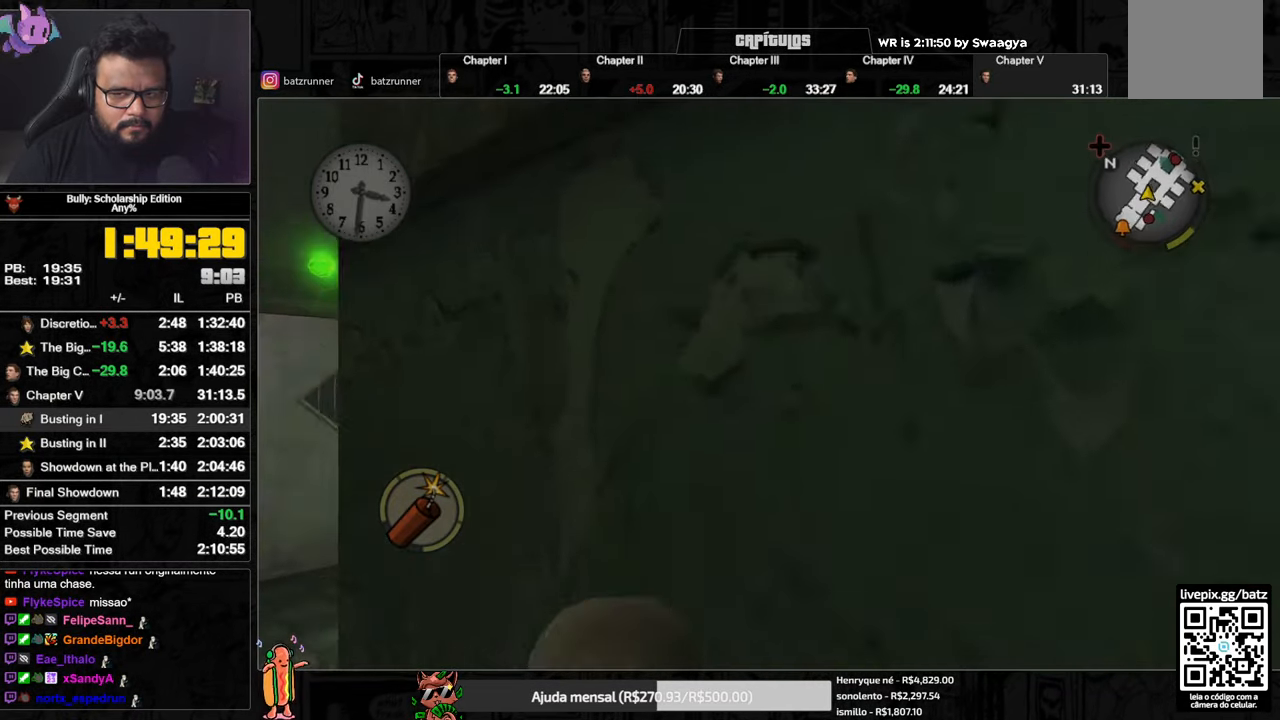
{"buttons": ["A"], "left_stick": "up", "right_stick": "center", "events": [[33, "A", "down"], [67, "A", "up"], [117, "A", "down"], [117, "left_stick", "up-left"], [167, "A", "up"], [250, "A", "down"], [317, "A", "up"], [317, "left_stick", "up"], [367, "A", "down"], [400, "A", "up"], [484, "A", "down"]]}
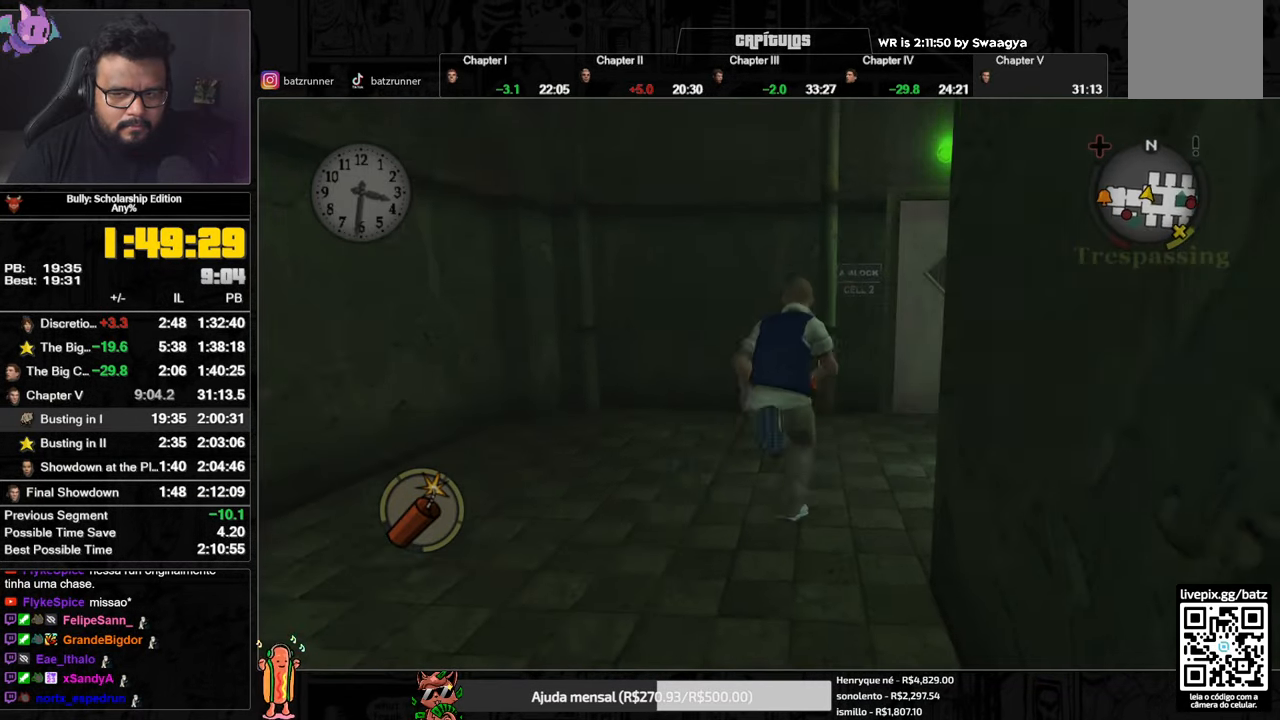
{"buttons": ["A"], "left_stick": "up-right", "right_stick": "center", "events": [[34, "A", "up"], [67, "left_stick", "up-right"], [117, "A", "down"], [167, "A", "up"], [267, "A", "down"], [301, "A", "up"], [334, "A", "down"], [417, "A", "up"], [484, "A", "down"]]}
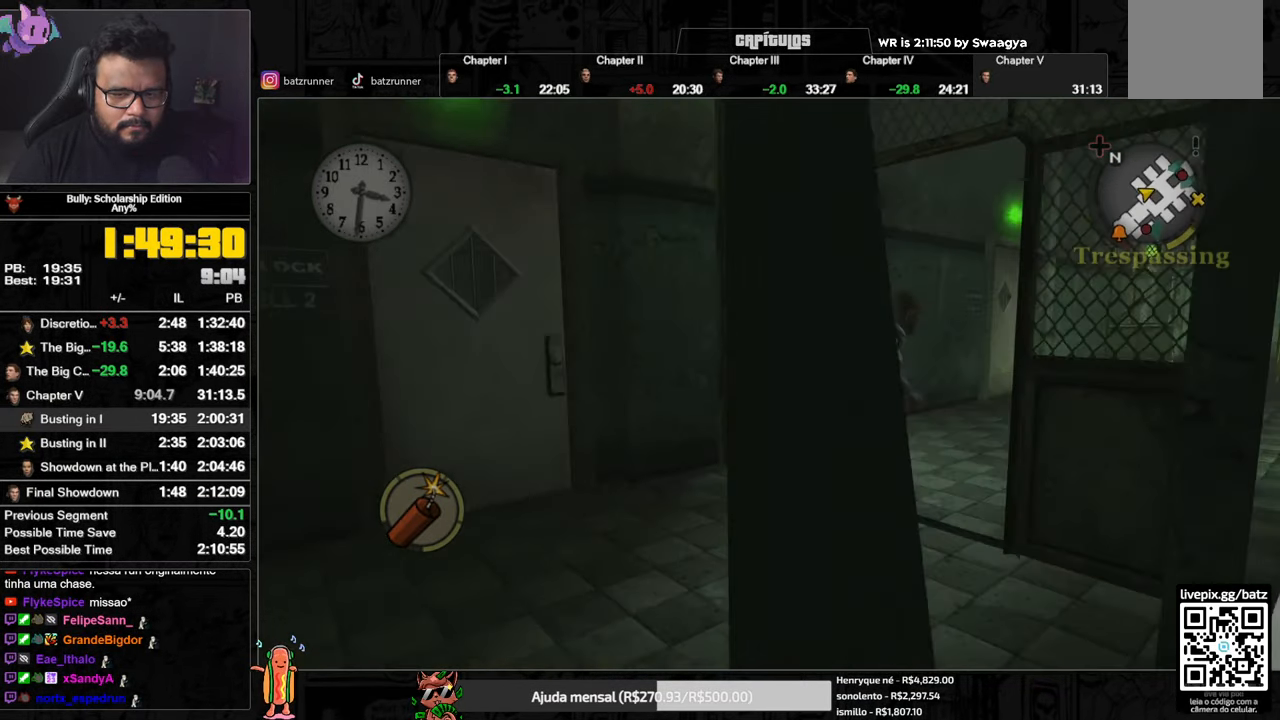
{"buttons": [], "left_stick": "up", "right_stick": "center", "events": [[50, "A", "up"], [133, "A", "down"], [183, "A", "up"], [233, "A", "down"], [334, "A", "up"], [334, "left_stick", "up"], [417, "A", "down"], [484, "A", "up"]]}
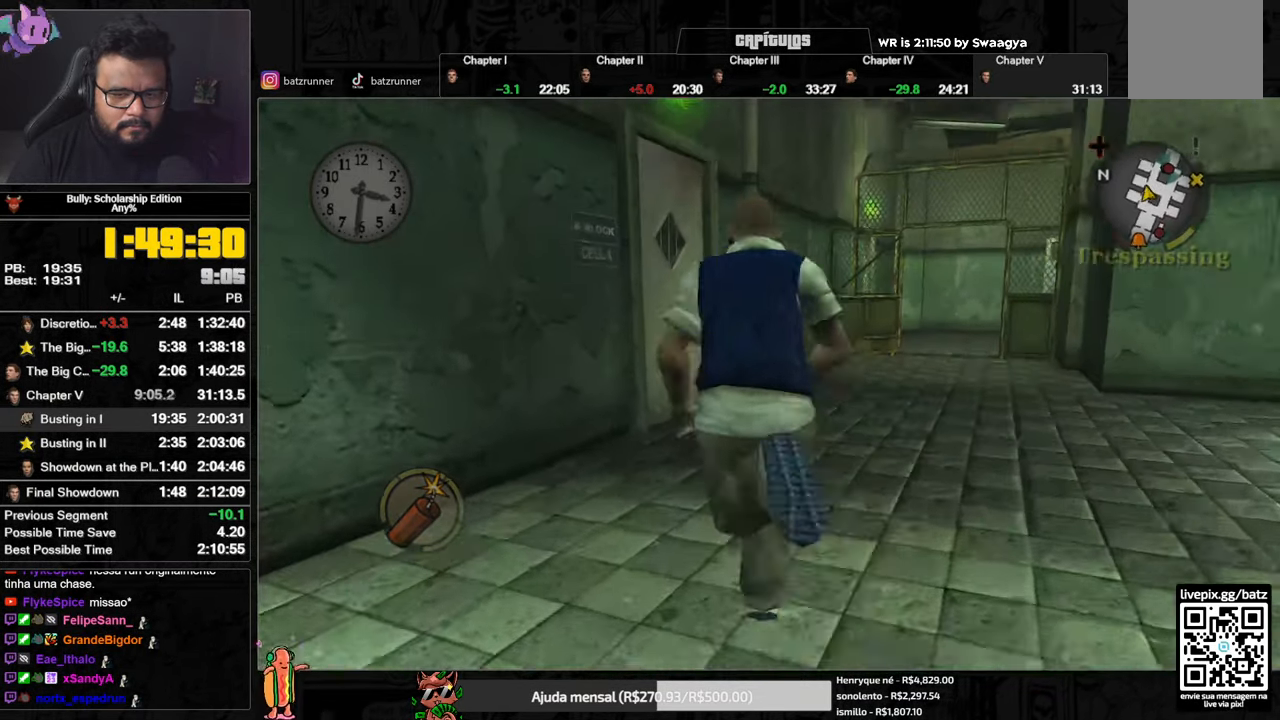
{"buttons": ["A"], "left_stick": "up", "right_stick": "center", "events": [[34, "A", "down"], [100, "A", "up"], [184, "A", "down"], [251, "A", "up"], [317, "A", "down"], [384, "A", "up"], [468, "A", "down"]]}
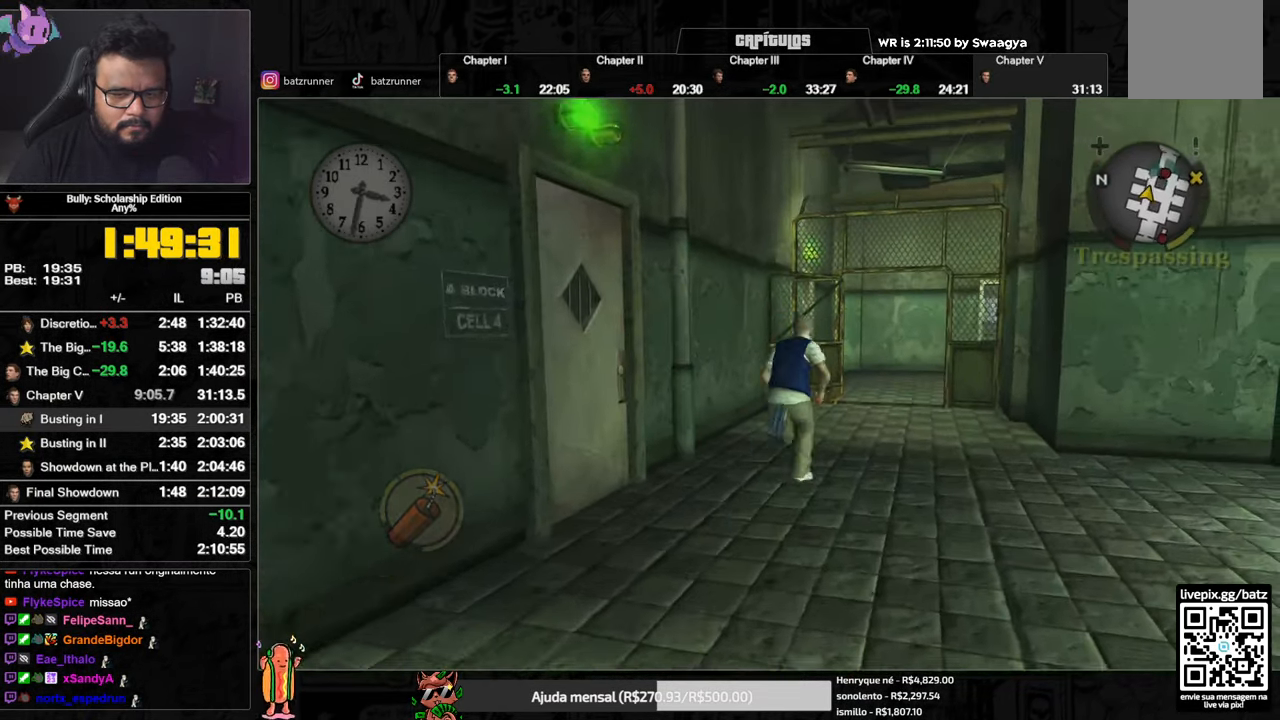
{"buttons": ["A"], "left_stick": "up", "right_stick": "center", "events": [[50, "A", "up"], [117, "A", "down"], [200, "A", "up"], [267, "A", "down"], [350, "A", "up"], [450, "A", "down"]]}
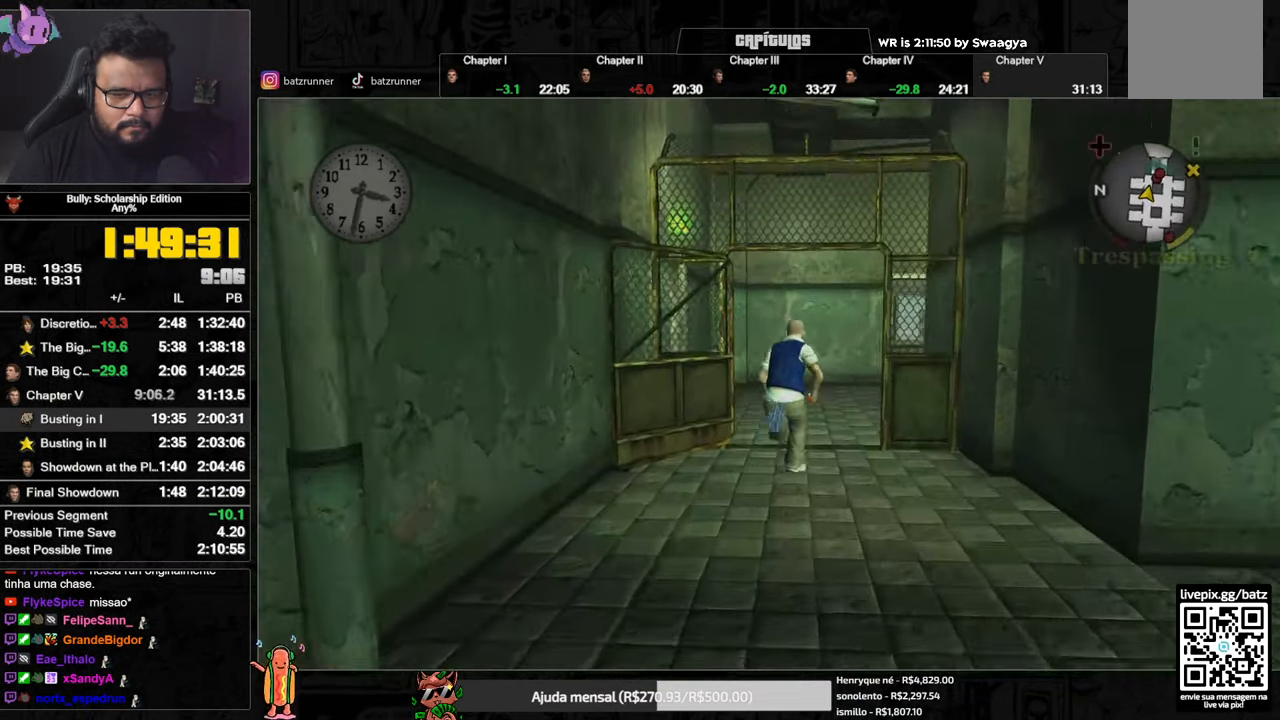
{"buttons": [], "left_stick": "center", "right_stick": "center", "events": [[17, "A", "up"], [101, "A", "down"], [151, "A", "up"], [301, "left_stick", "center"], [401, "DPAD_UP", "down"], [451, "DPAD_UP", "up"]]}
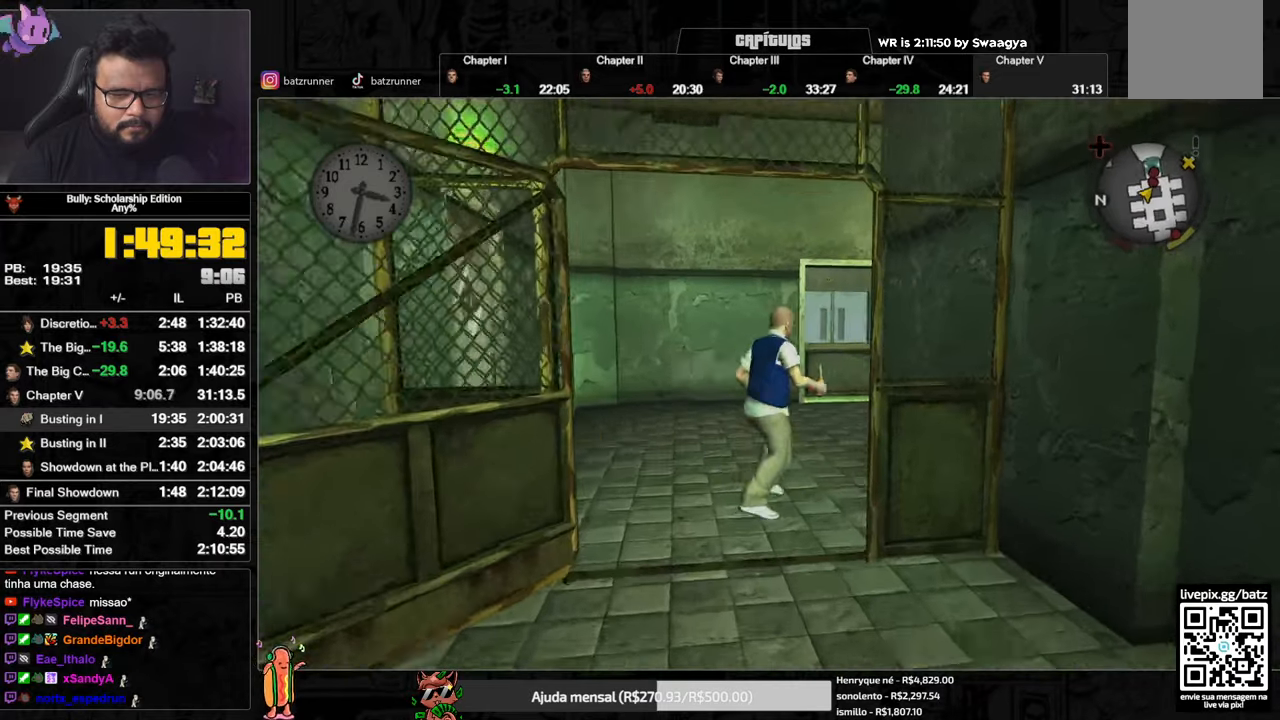
{"buttons": [], "left_stick": "up-left", "right_stick": "down", "events": [[217, "right_stick", "down"], [317, "left_stick", "up-left"]]}
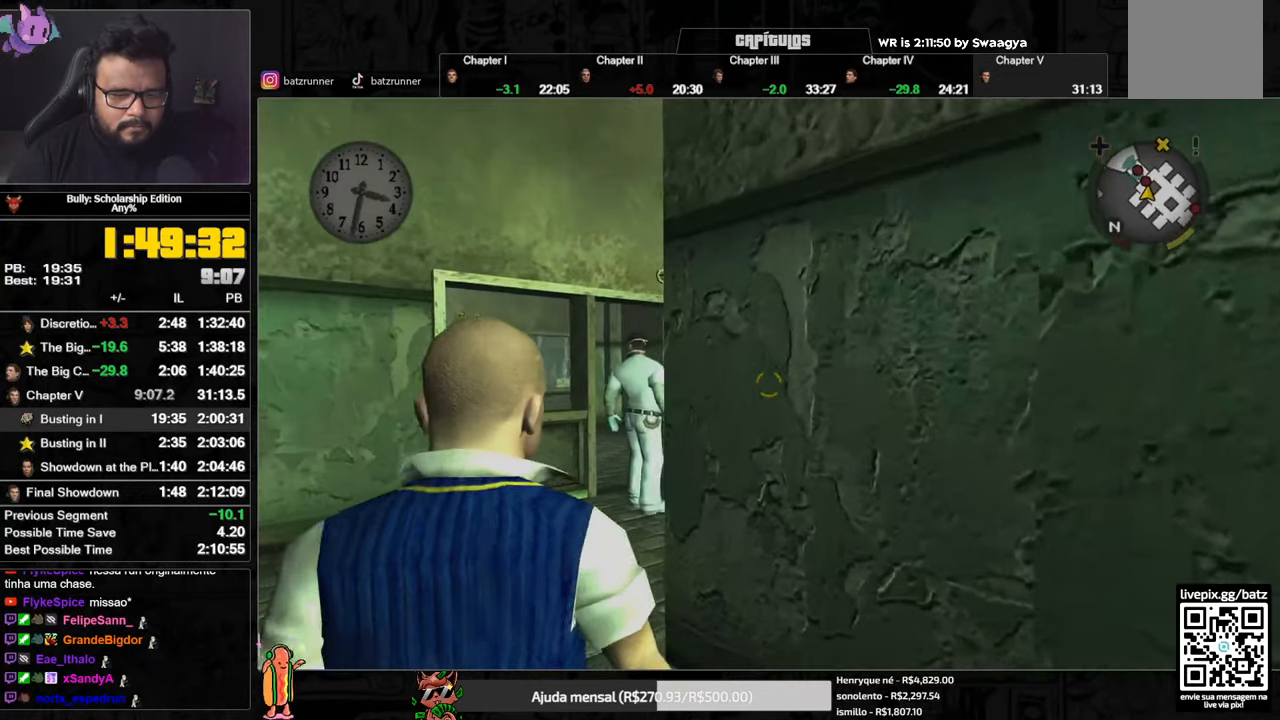
{"buttons": [], "left_stick": "up-left", "right_stick": "down-left", "events": [[217, "right_stick", "center"], [433, "right_stick", "down-left"]]}
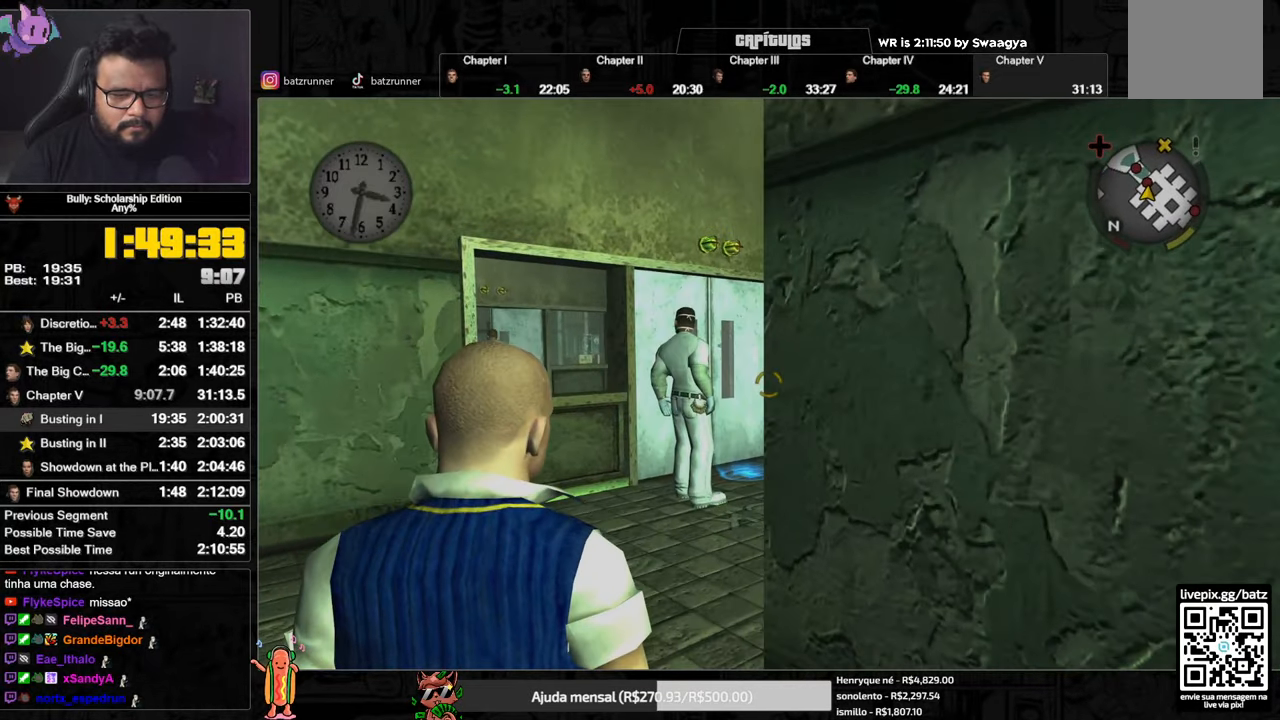
{"buttons": [], "left_stick": "center", "right_stick": "center", "events": [[234, "right_stick", "center"], [250, "left_stick", "center"]]}
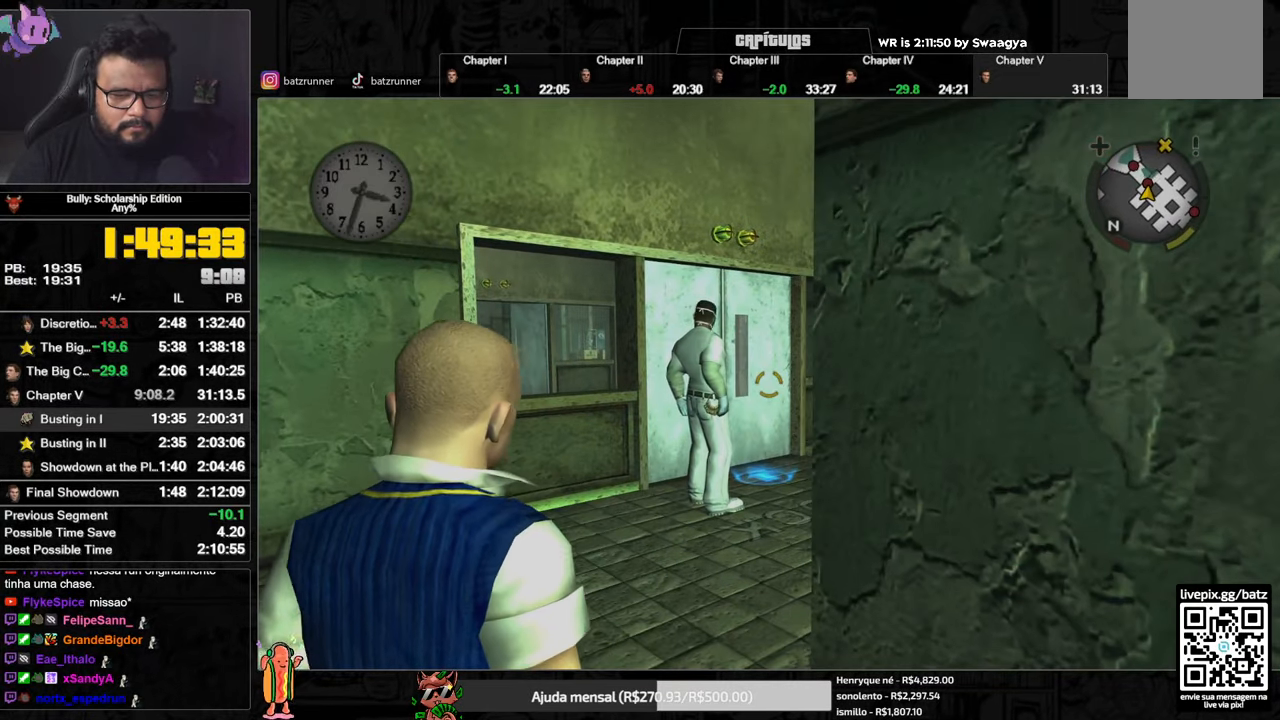
{"buttons": [], "left_stick": "center", "right_stick": "center", "events": [[83, "left_stick", "up-left"], [233, "left_stick", "center"]]}
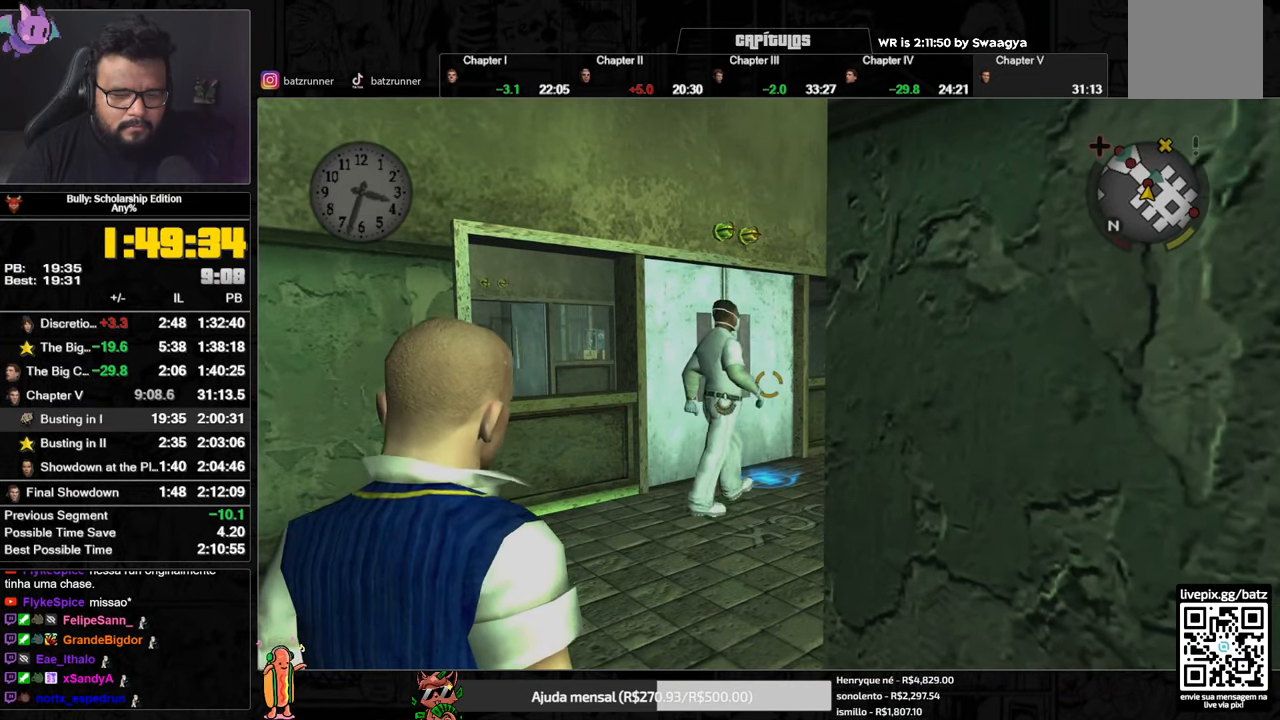
{"buttons": [], "left_stick": "center", "right_stick": "center", "events": []}